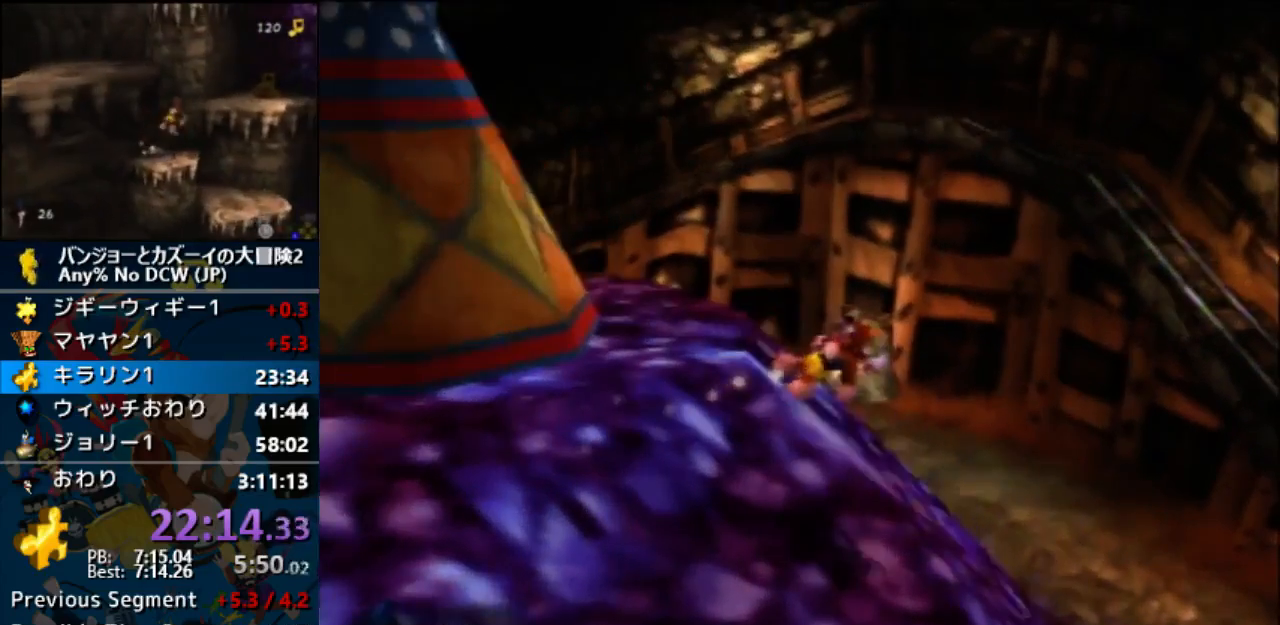
Gameplay with a controller (Nintendo layout); each line is a JSON object with the inputs held at the frame after it. "events" lists button and stick changes between this image and that frame as [ms after this image, input, new state], when the widget could be followed in between. Not read: B C_LEFT C_RIGHT L1 L3 R1 R3.
{"buttons": ["A"], "left_stick": "center", "events": []}
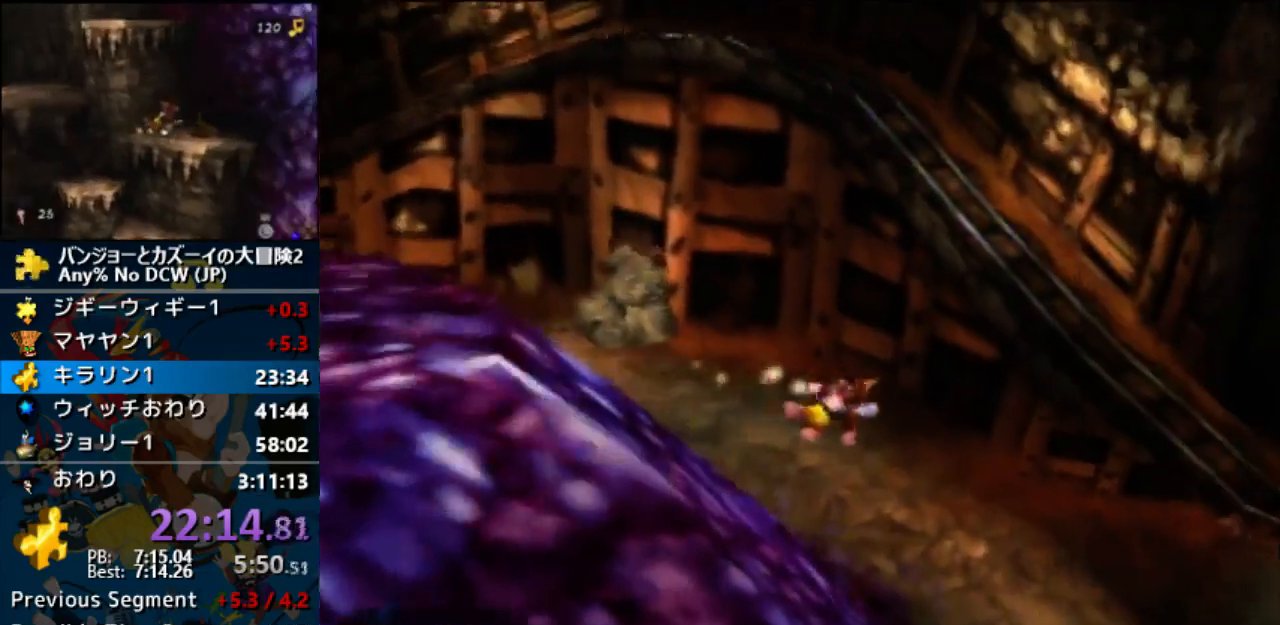
{"buttons": ["A"], "left_stick": "center", "events": []}
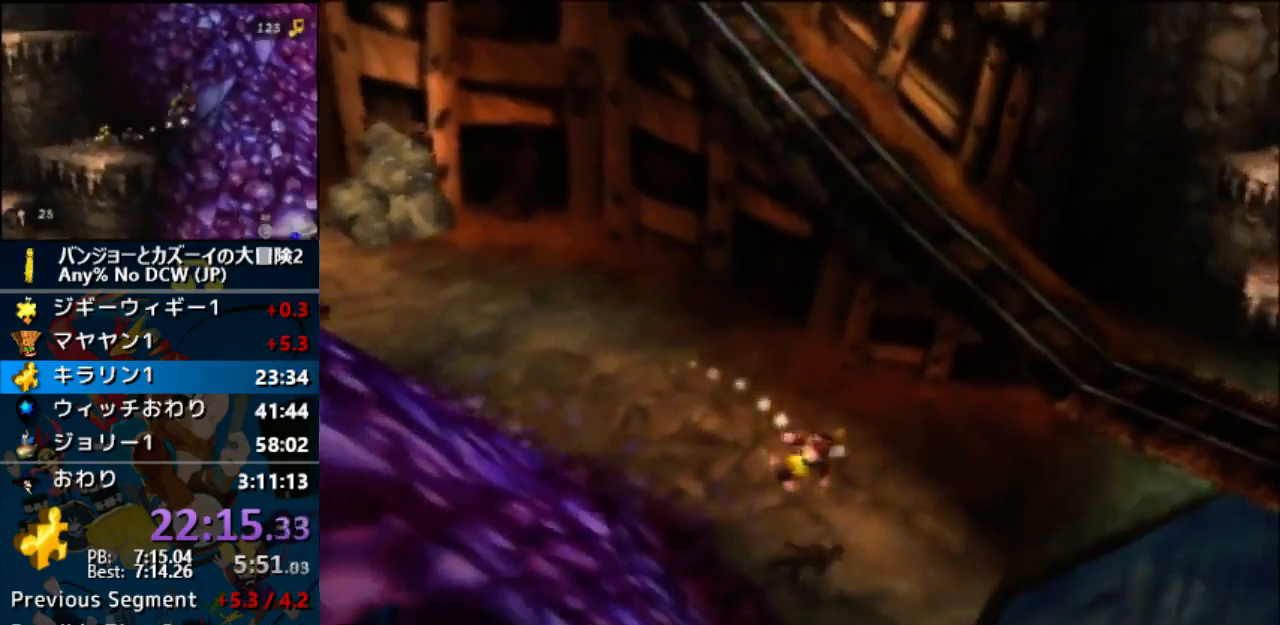
{"buttons": ["A"], "left_stick": "center", "events": []}
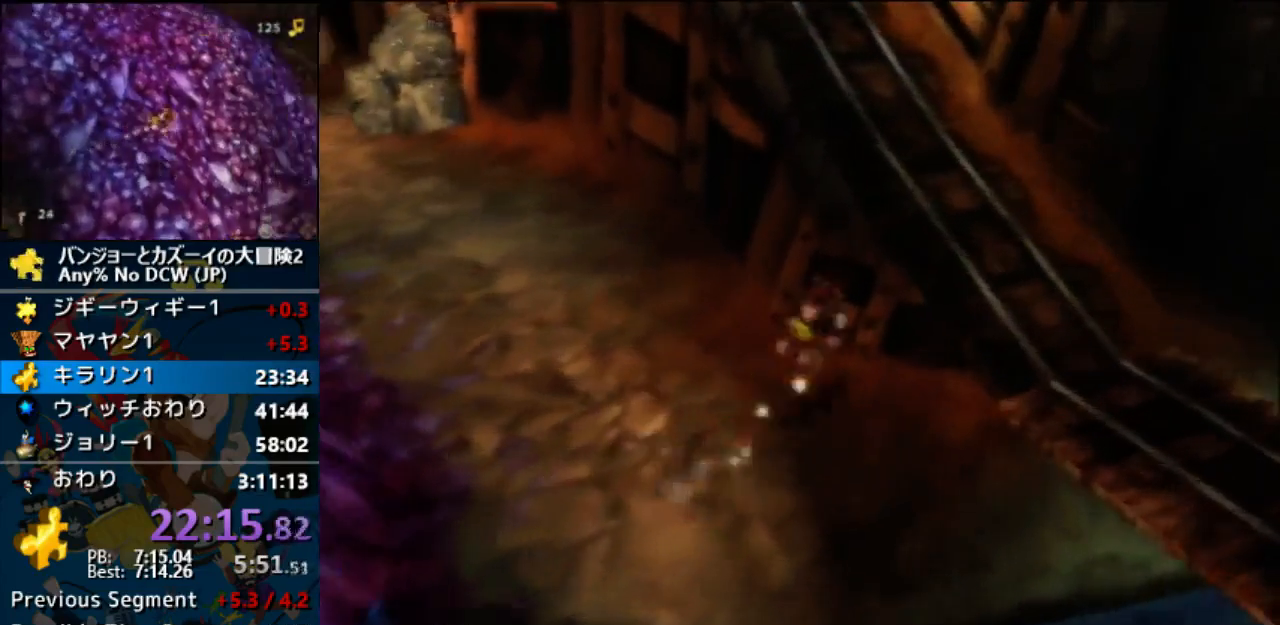
{"buttons": ["A"], "left_stick": "center", "events": []}
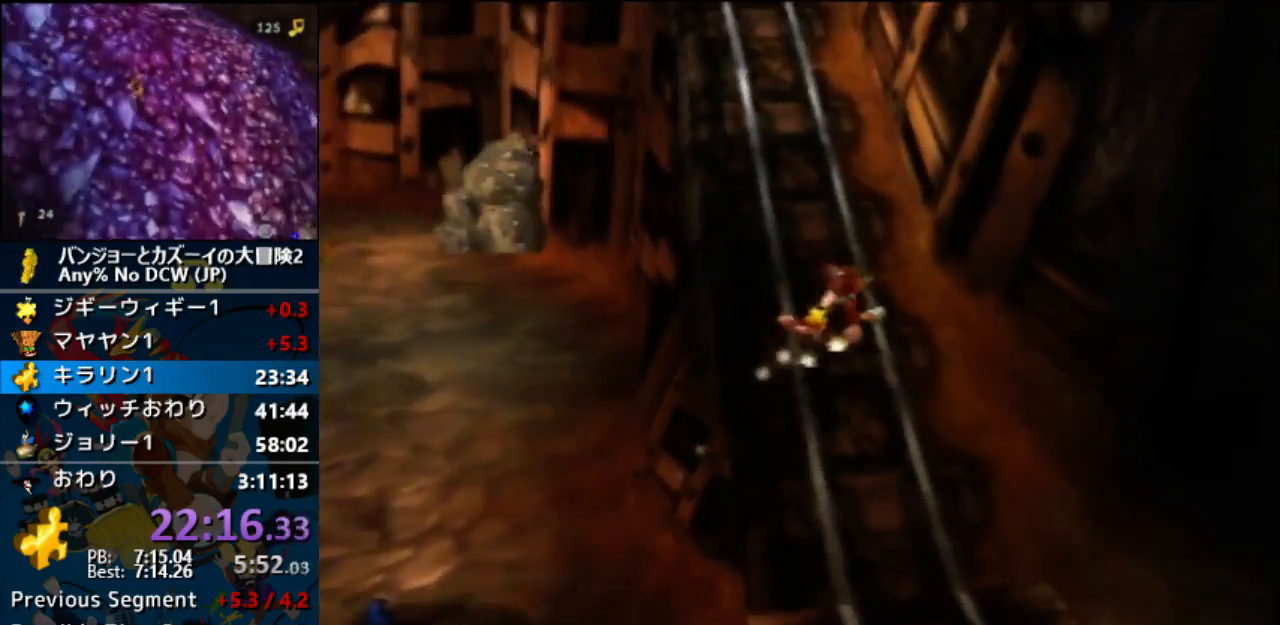
{"buttons": ["A"], "left_stick": "center", "events": []}
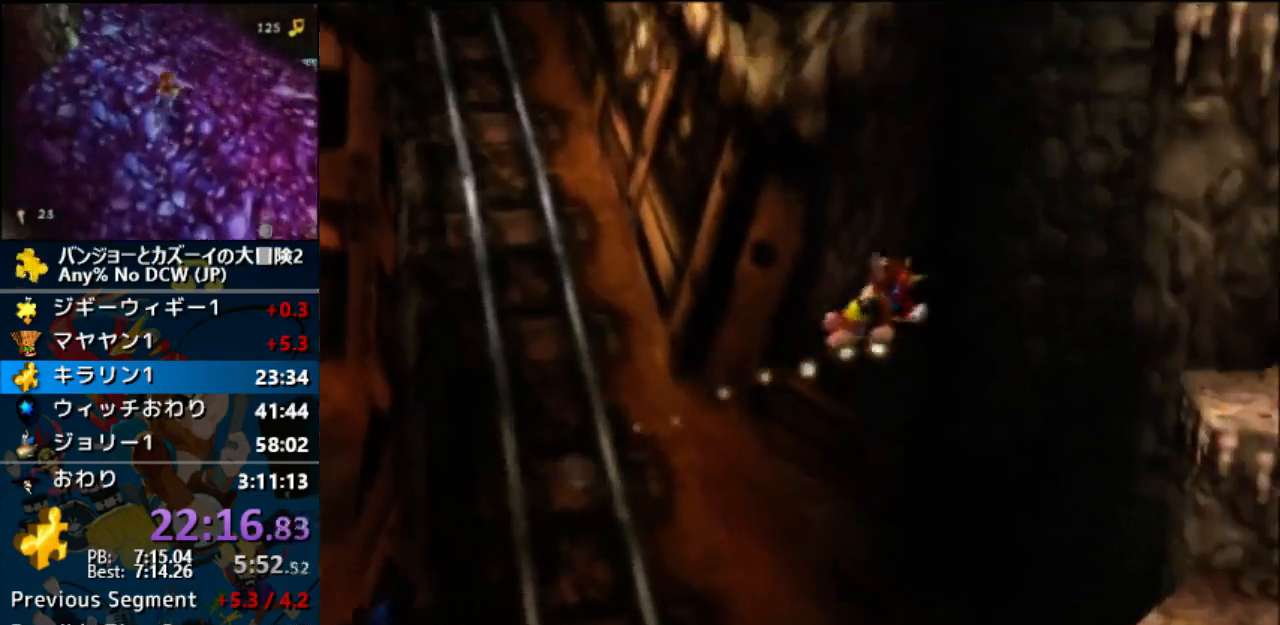
{"buttons": ["A"], "left_stick": "center", "events": []}